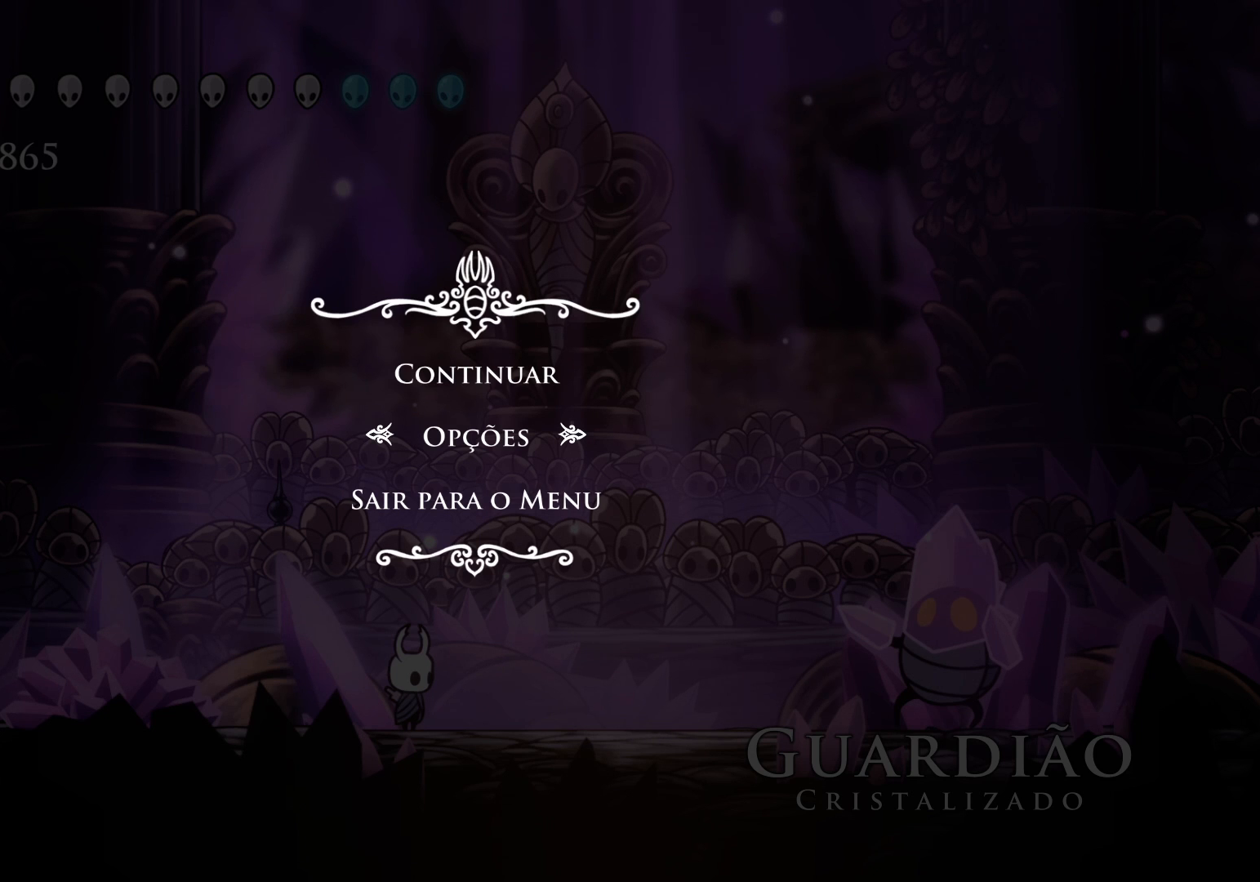
Gameplay with keyboard and mouse; each line is a JSON object with the keys and mouse buttons held at the frame after it. "events" lists presses ("down") and releases ("up") of "1", "2", "3", "4", "5", "a", "alt", "c", "ctrl", "d", "e", "f", "q", "r", "s", "shift", "space", "tab", "v", "w", "x", "z", "mouse_left", "mouse_middle", "mouse_right", "mouse_wheel_up" and "mouse_wheel_down" between this image and that frame as [ms after this image, input, new state], when the widget could be followed in between. "mouse_left", "mouse_middle", "mouse_right", "mouse_wheel_up", "mouse_wheel_down" = the "left", "middle", "right", "wheel_up", "wheel_down" buttons of the "mouse" list. No other keys are recorded. Mouse movement is not recorded.
{"keys": [], "mouse": [], "events": [[166, "mouse_left", "down"], [266, "mouse_left", "up"]]}
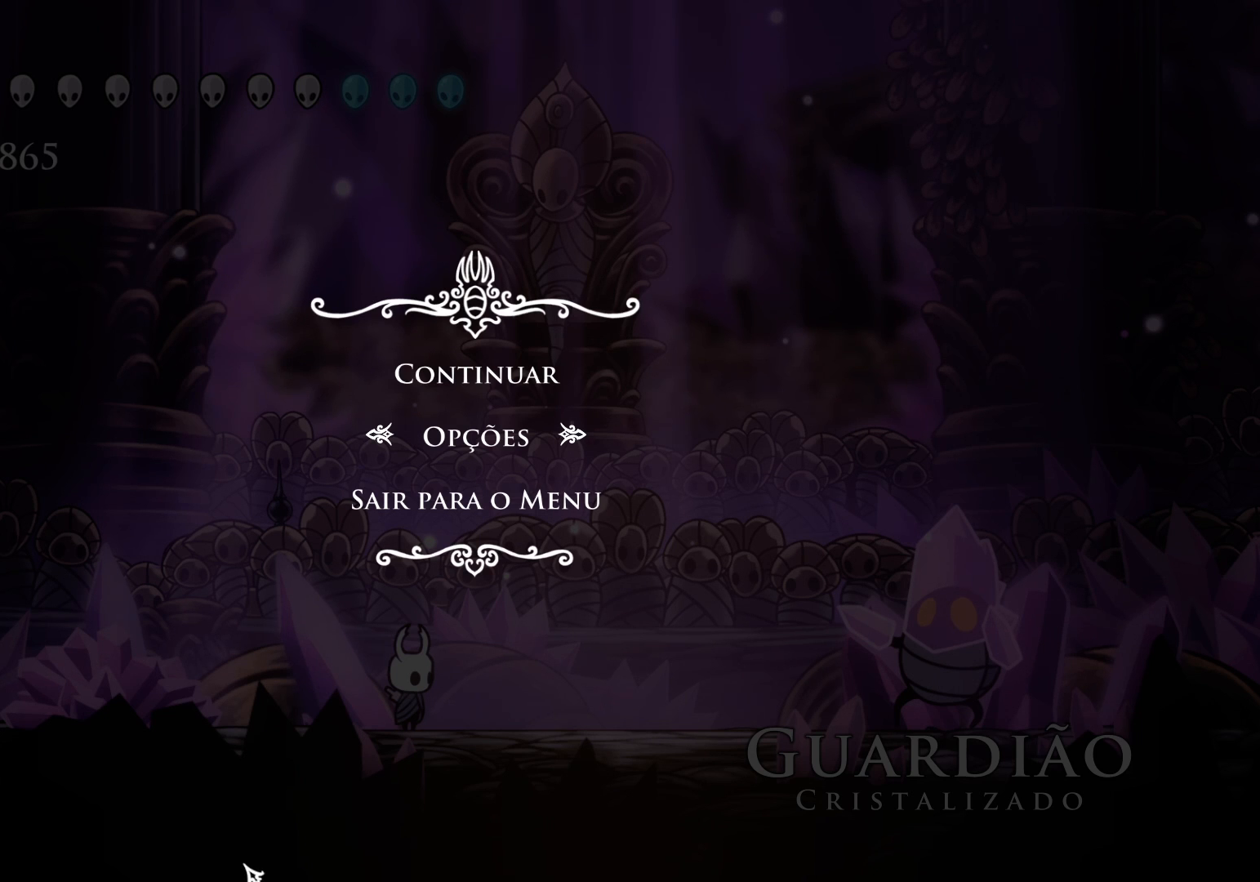
{"keys": [], "mouse": [], "events": []}
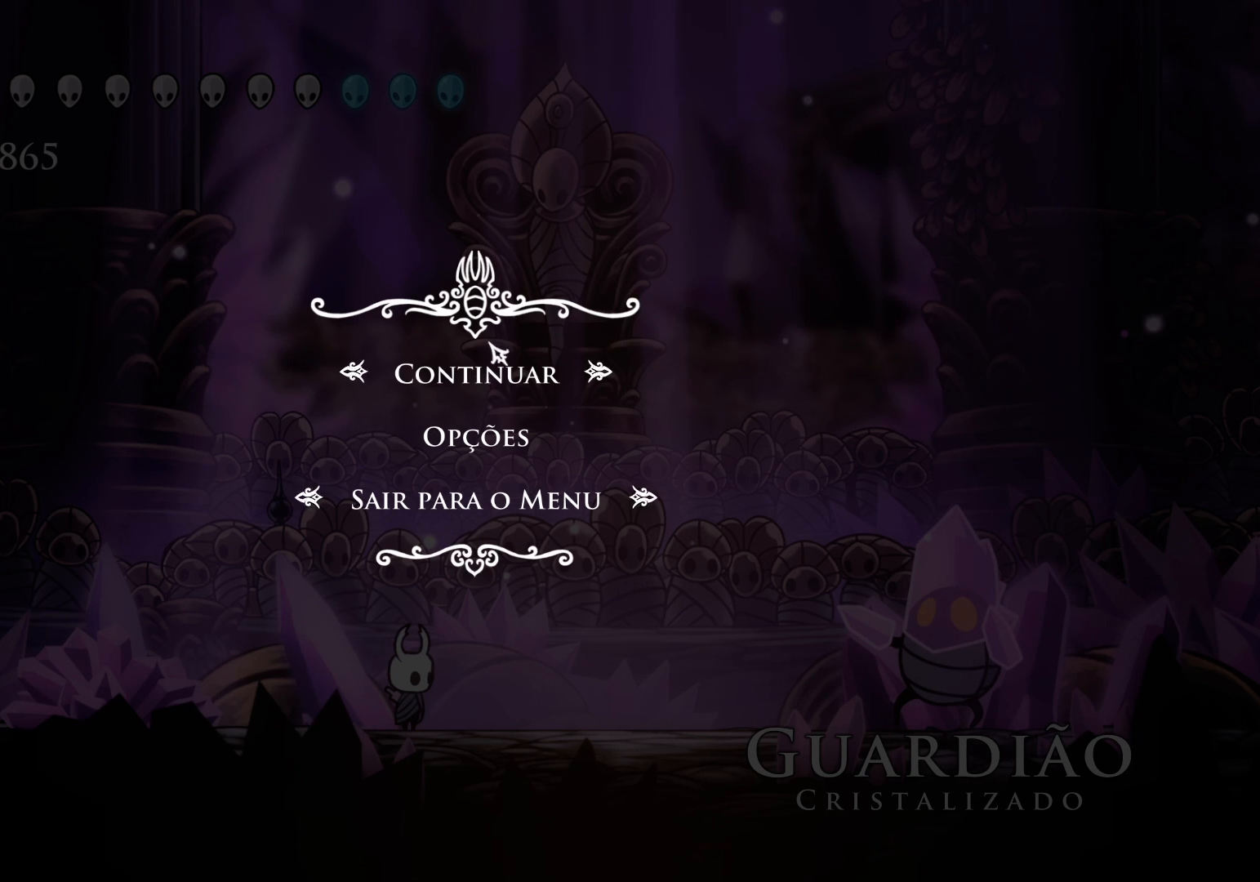
{"keys": ["f"], "mouse": [], "events": [[250, "mouse_left", "down"], [266, "f", "down"], [383, "mouse_left", "up"]]}
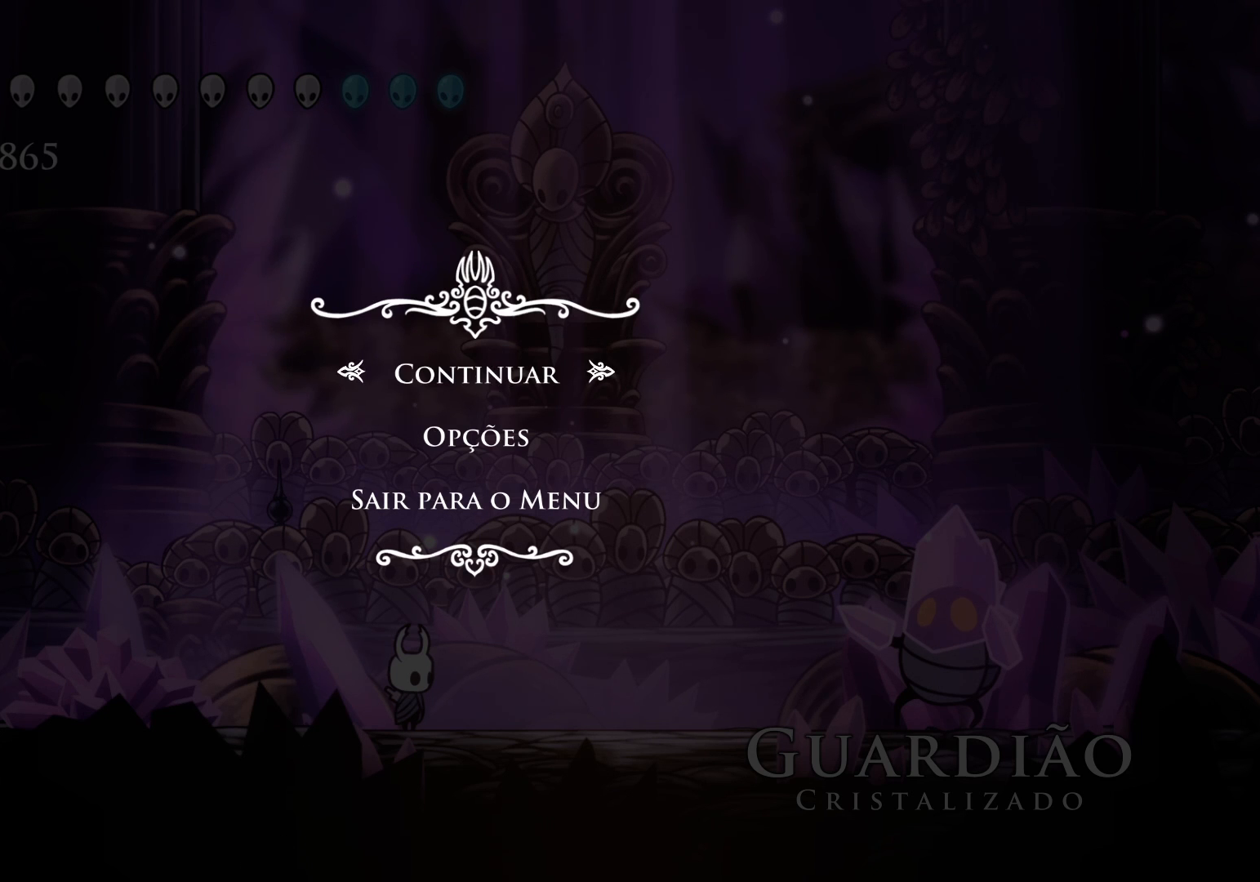
{"keys": ["f"], "mouse": [], "events": [[216, "mouse_left", "down"], [283, "mouse_left", "up"]]}
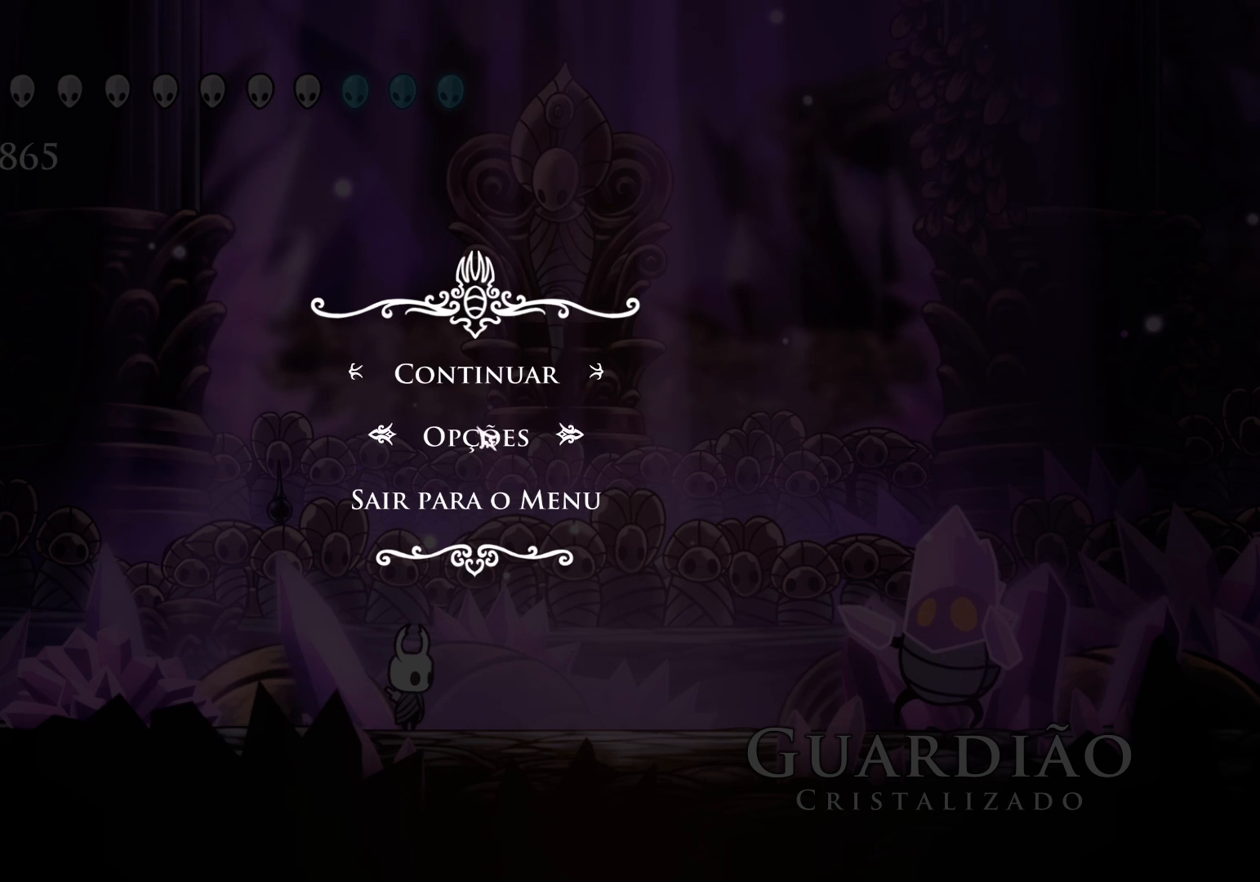
{"keys": ["f"], "mouse": [], "events": [[83, "f", "up"], [266, "mouse_left", "down"], [350, "mouse_left", "up"], [450, "f", "down"]]}
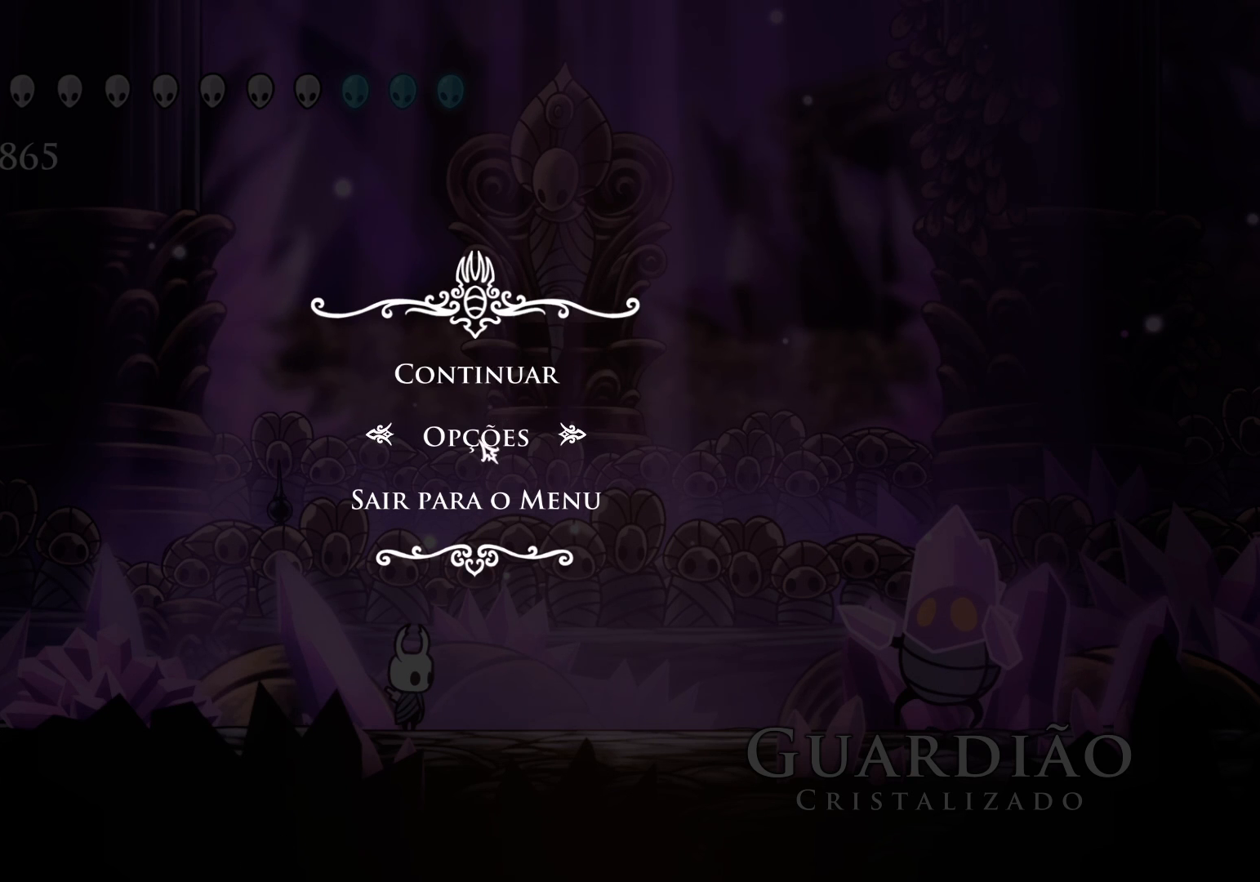
{"keys": [], "mouse": [], "events": [[83, "mouse_left", "down"], [133, "mouse_left", "up"], [466, "f", "up"]]}
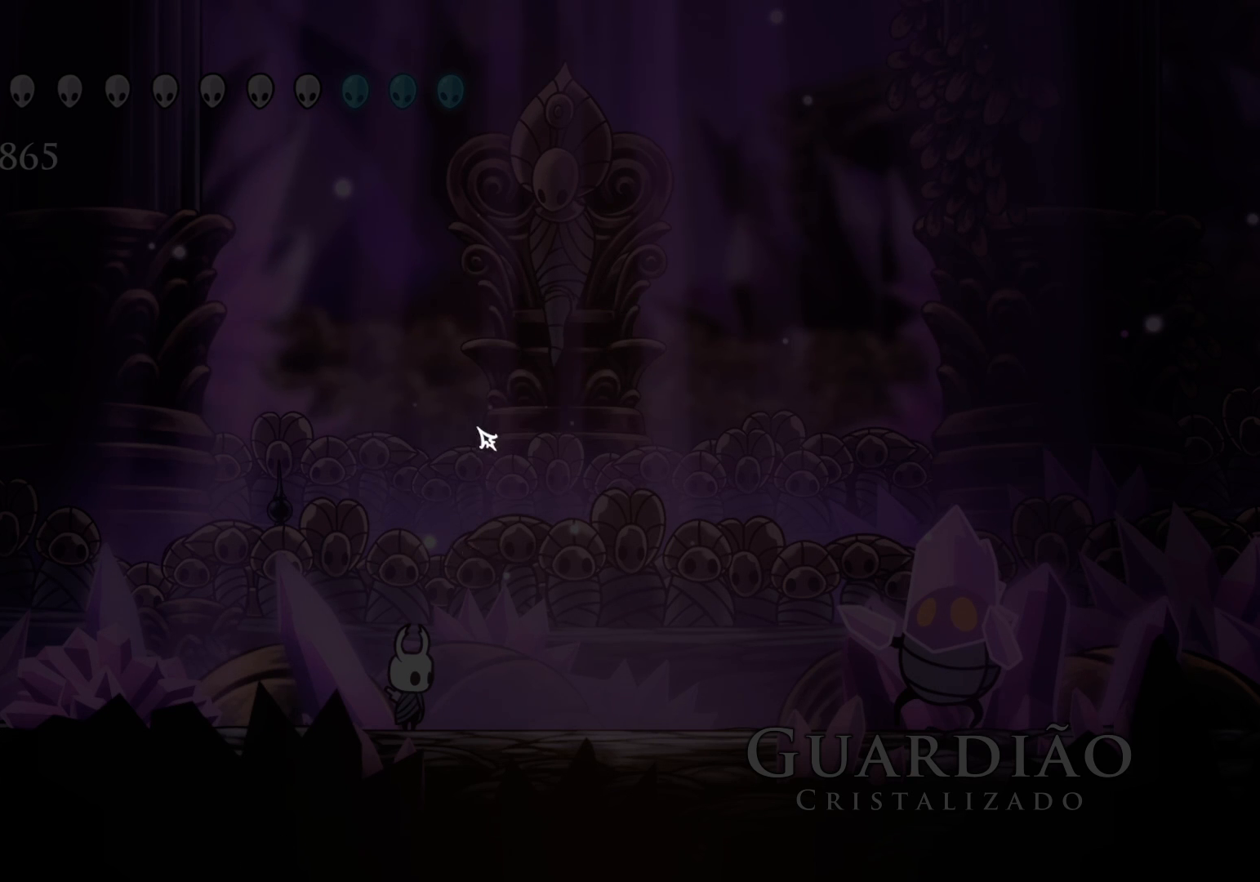
{"keys": [], "mouse": [], "events": []}
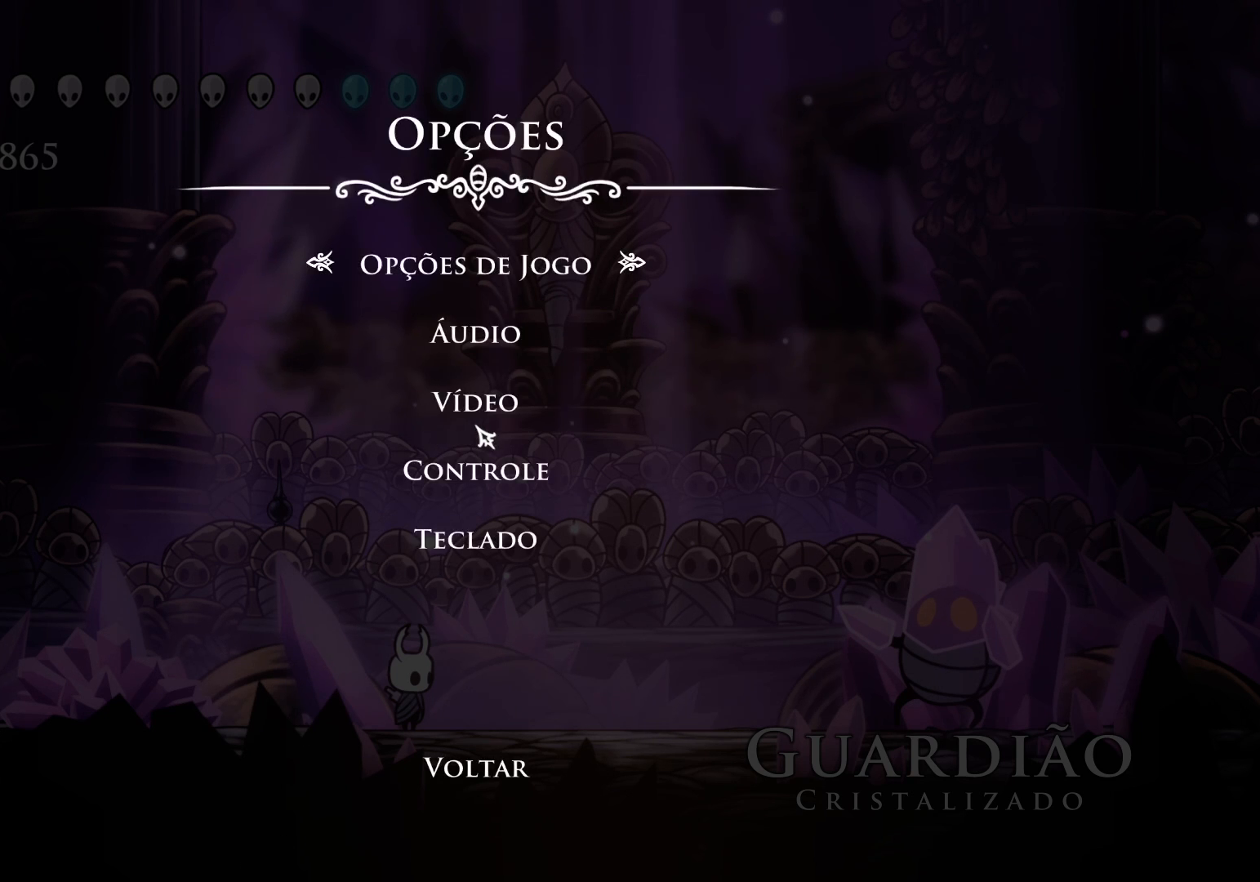
{"keys": [], "mouse": [], "events": []}
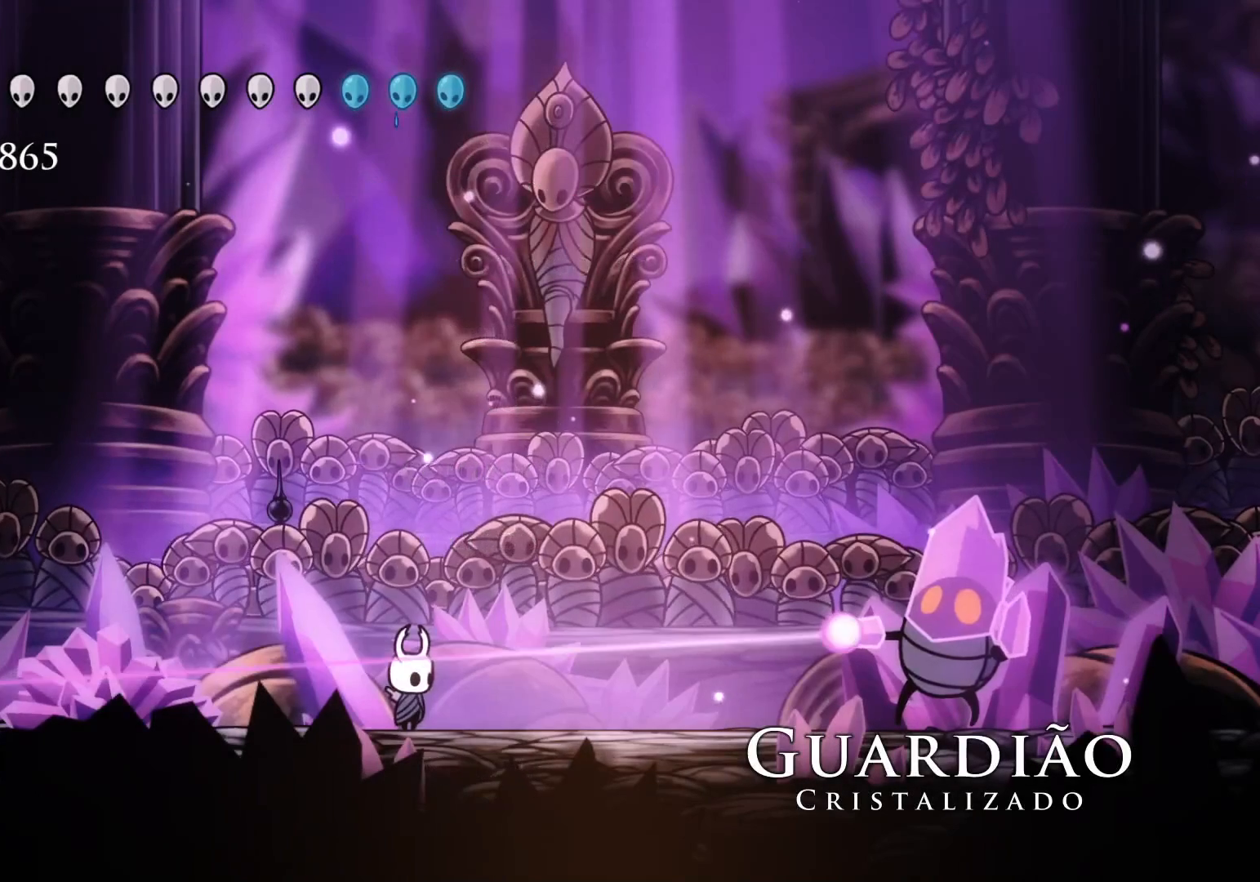
{"keys": ["f", "space"], "mouse": [], "events": [[100, "f", "down"], [366, "shift", "down"], [400, "space", "down"], [500, "shift", "up"]]}
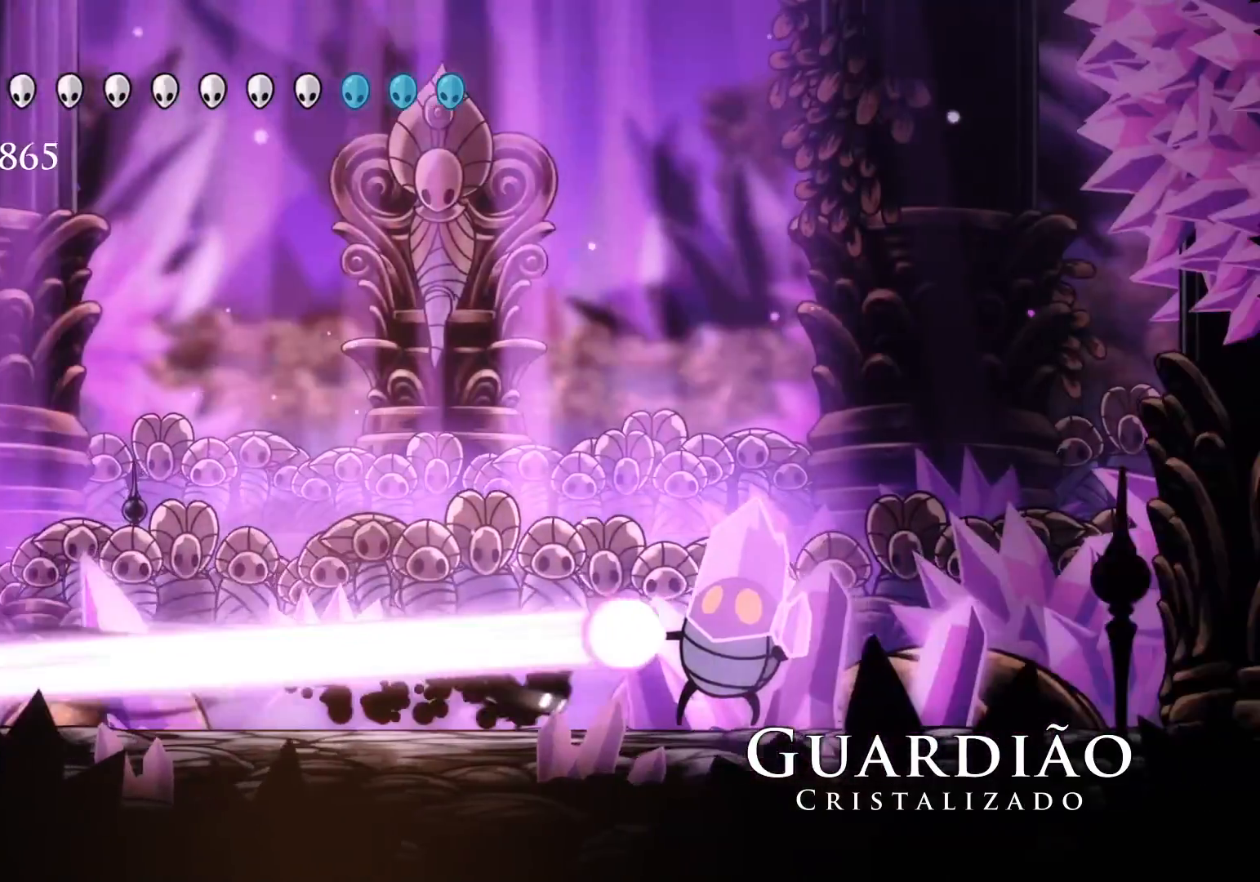
{"keys": [], "mouse": [], "events": [[133, "space", "up"], [333, "f", "up"], [333, "mouse_left", "down"], [500, "mouse_left", "up"]]}
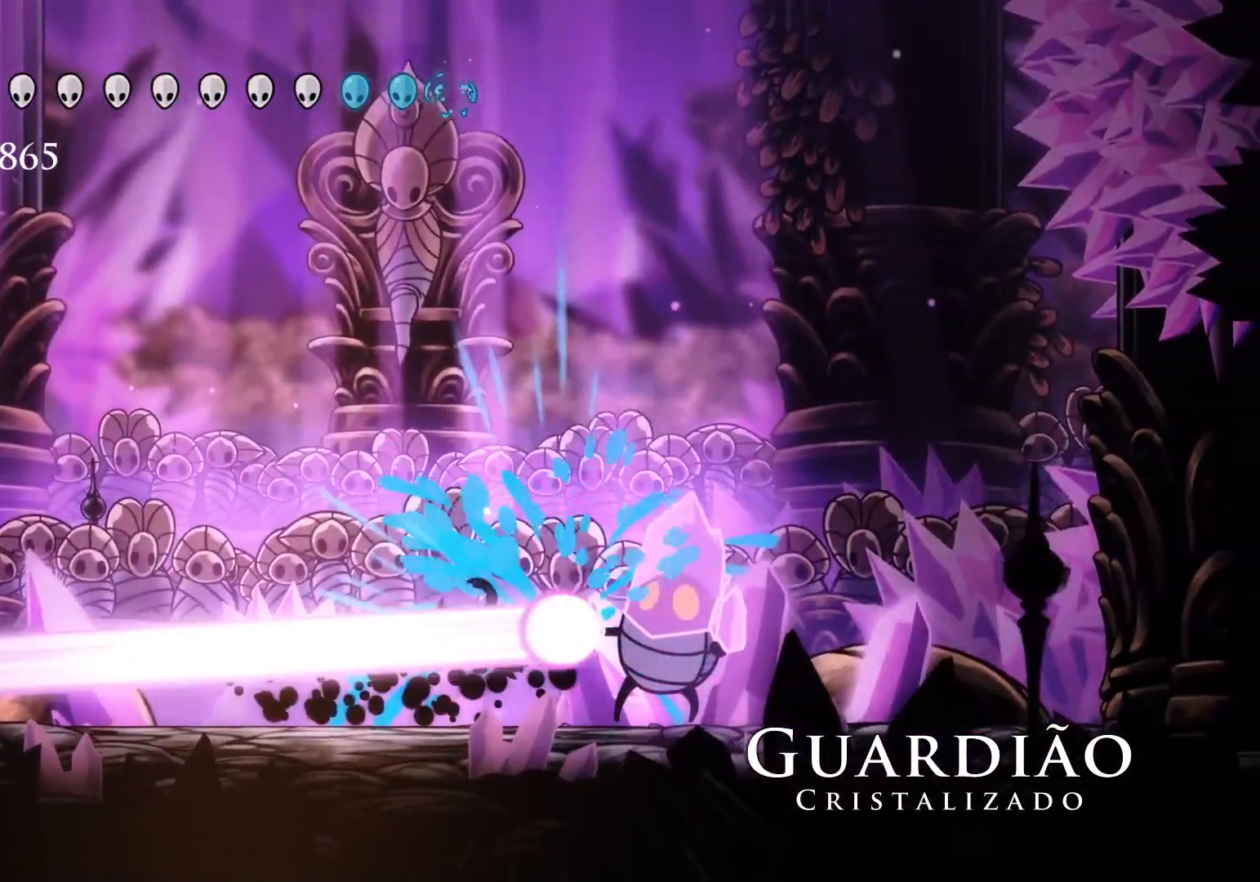
{"keys": ["f"], "mouse": ["left"], "events": [[116, "f", "down"], [266, "mouse_left", "down"], [400, "mouse_left", "up"], [500, "mouse_left", "down"]]}
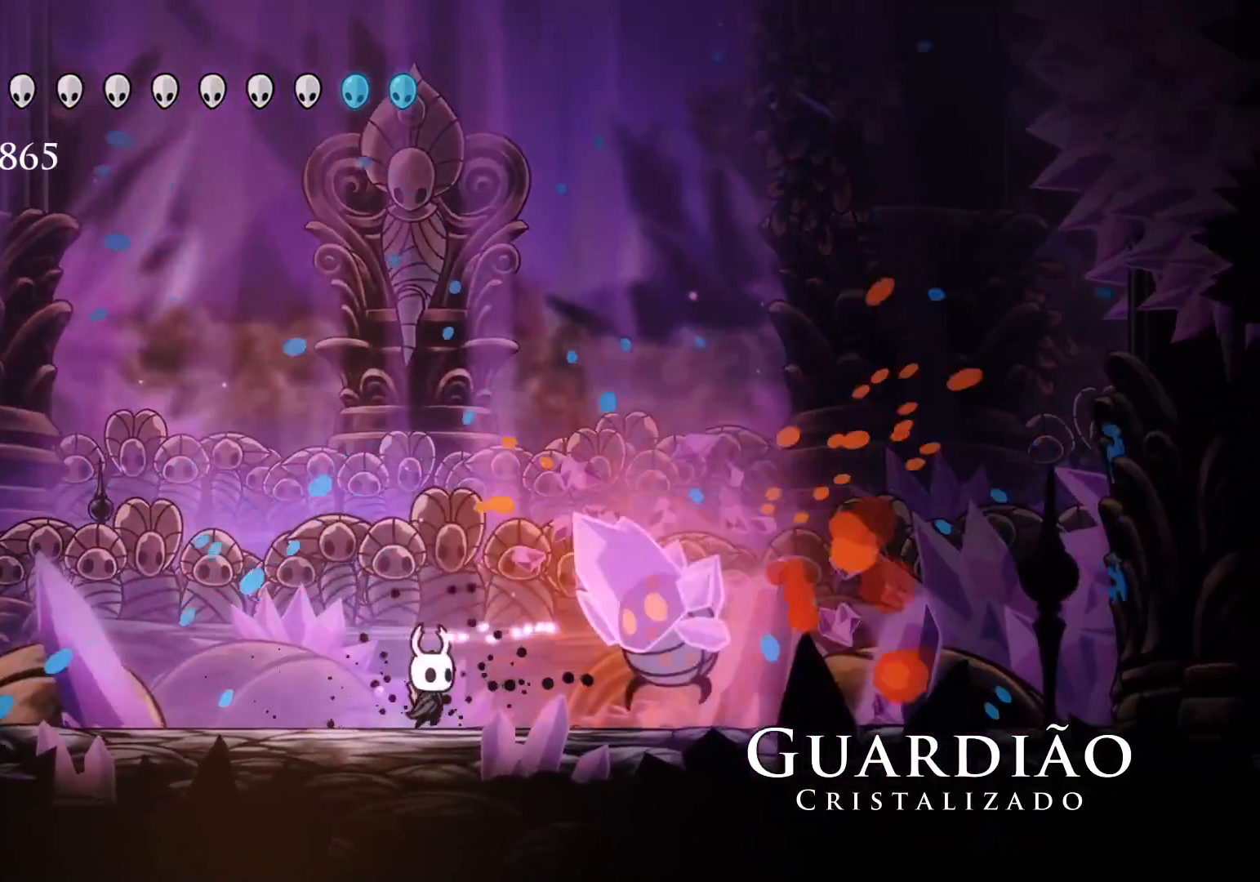
{"keys": ["f"], "mouse": [], "events": [[133, "mouse_left", "up"], [233, "mouse_left", "down"], [416, "mouse_left", "up"]]}
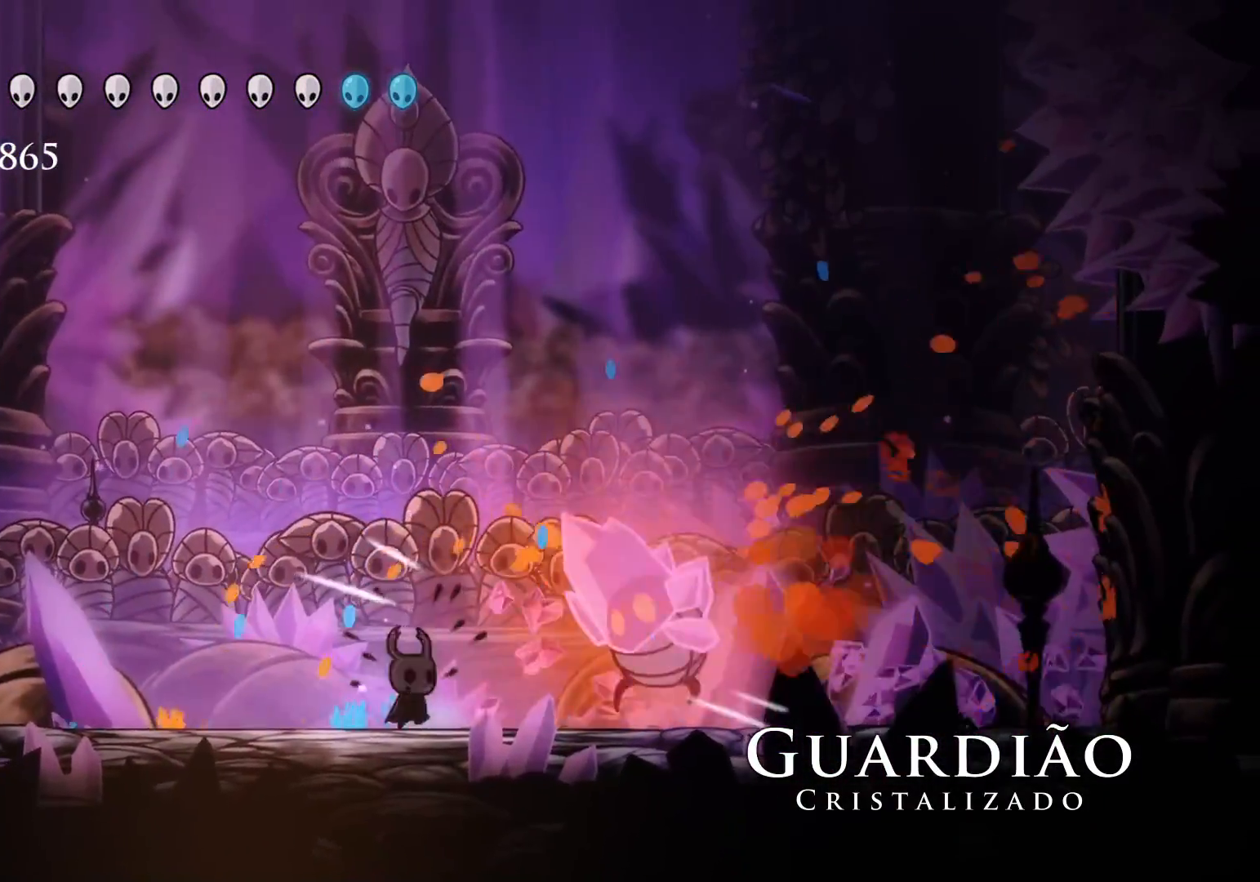
{"keys": ["f", "shift"], "mouse": [], "events": [[16, "mouse_left", "down"], [200, "mouse_left", "up"], [300, "mouse_left", "down"], [483, "mouse_left", "up"], [483, "shift", "down"]]}